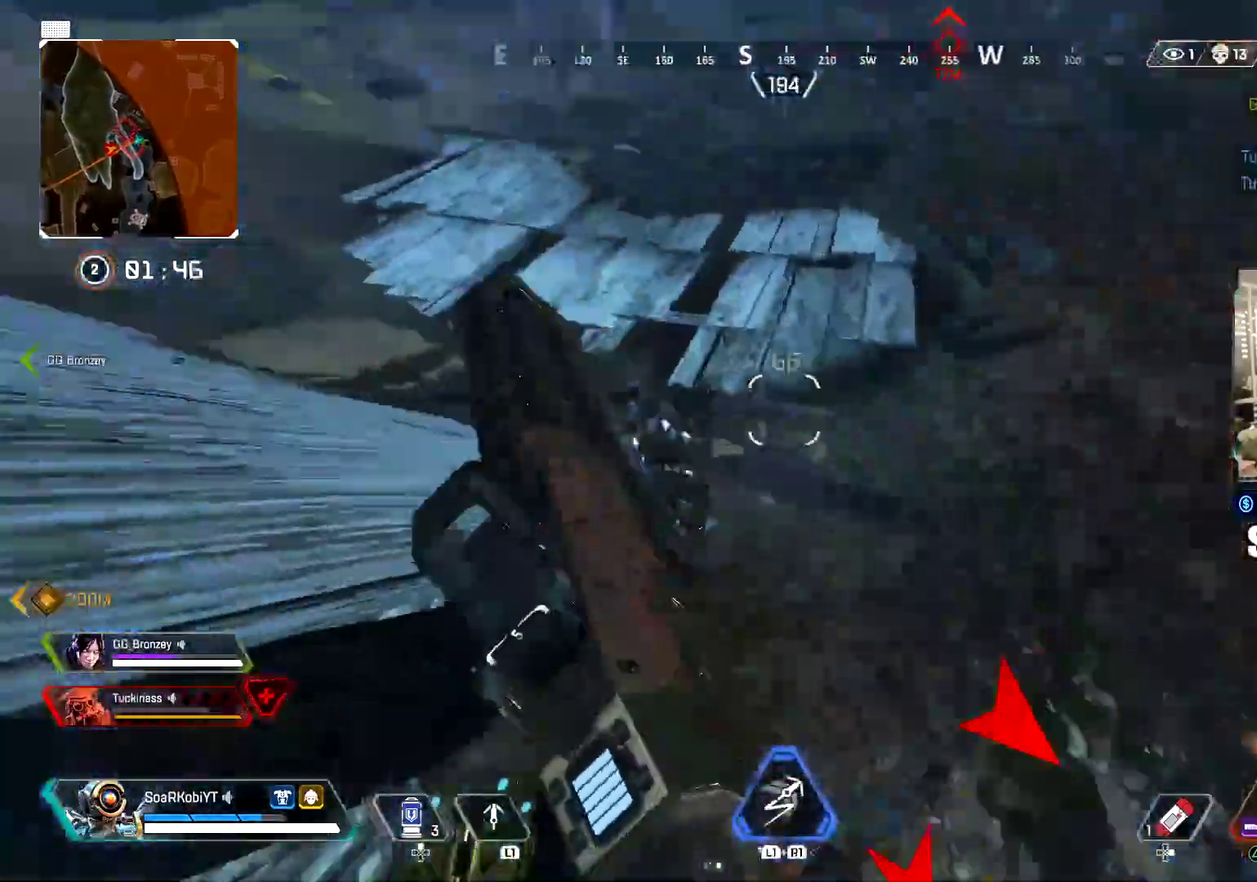
Gameplay with a controller (PlayStation layout); each line is a JSON object with the inputs held at the frame after it. "events" lists button and stick changes between this image and that frame as [ms after this image, input, new state], when the widget could be followed in between. Not read: R1.
{"buttons": [], "left_stick": "up-right", "right_stick": "center", "events": [[50, "right_stick", "left"], [200, "right_stick", "up-left"], [300, "R2", "down"], [317, "right_stick", "center"], [417, "R2", "up"]]}
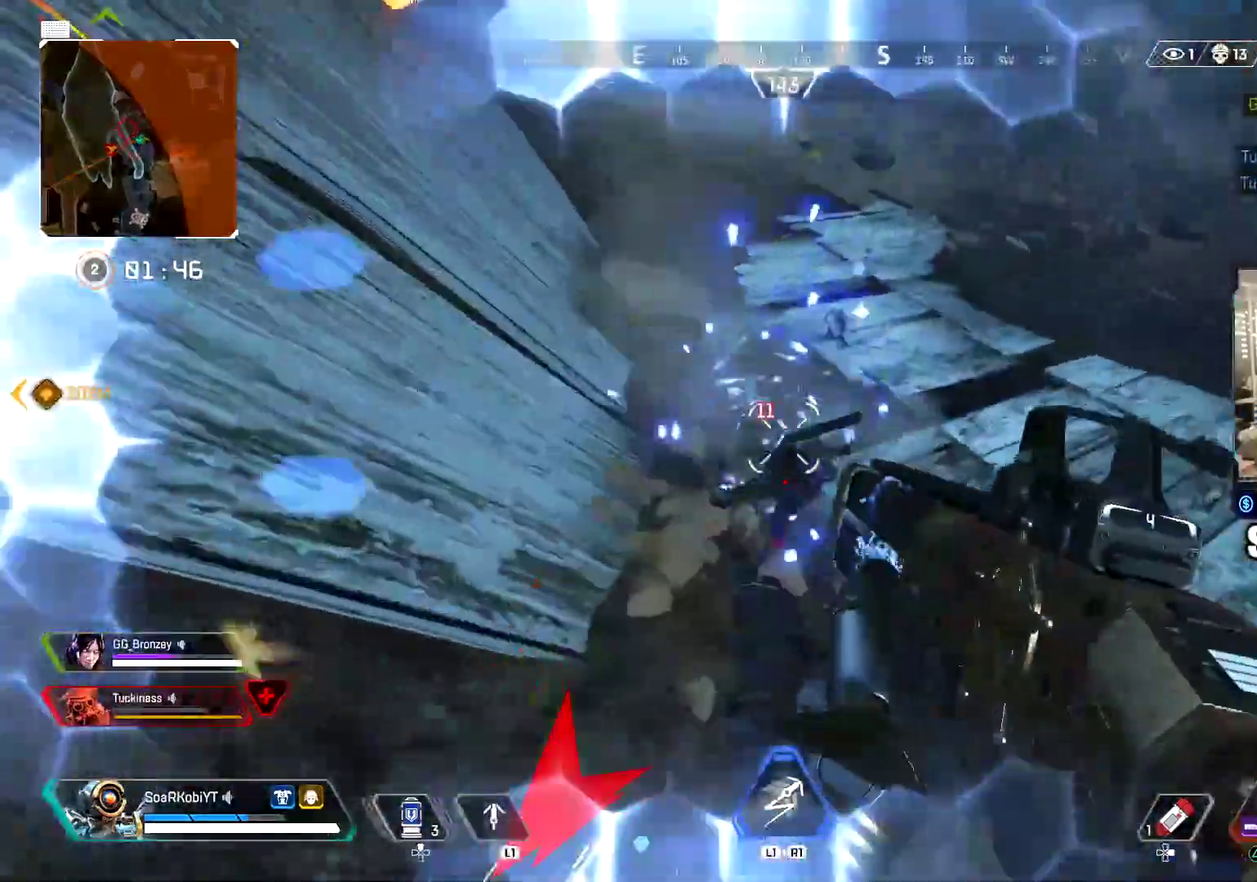
{"buttons": [], "left_stick": "right", "right_stick": "up"}
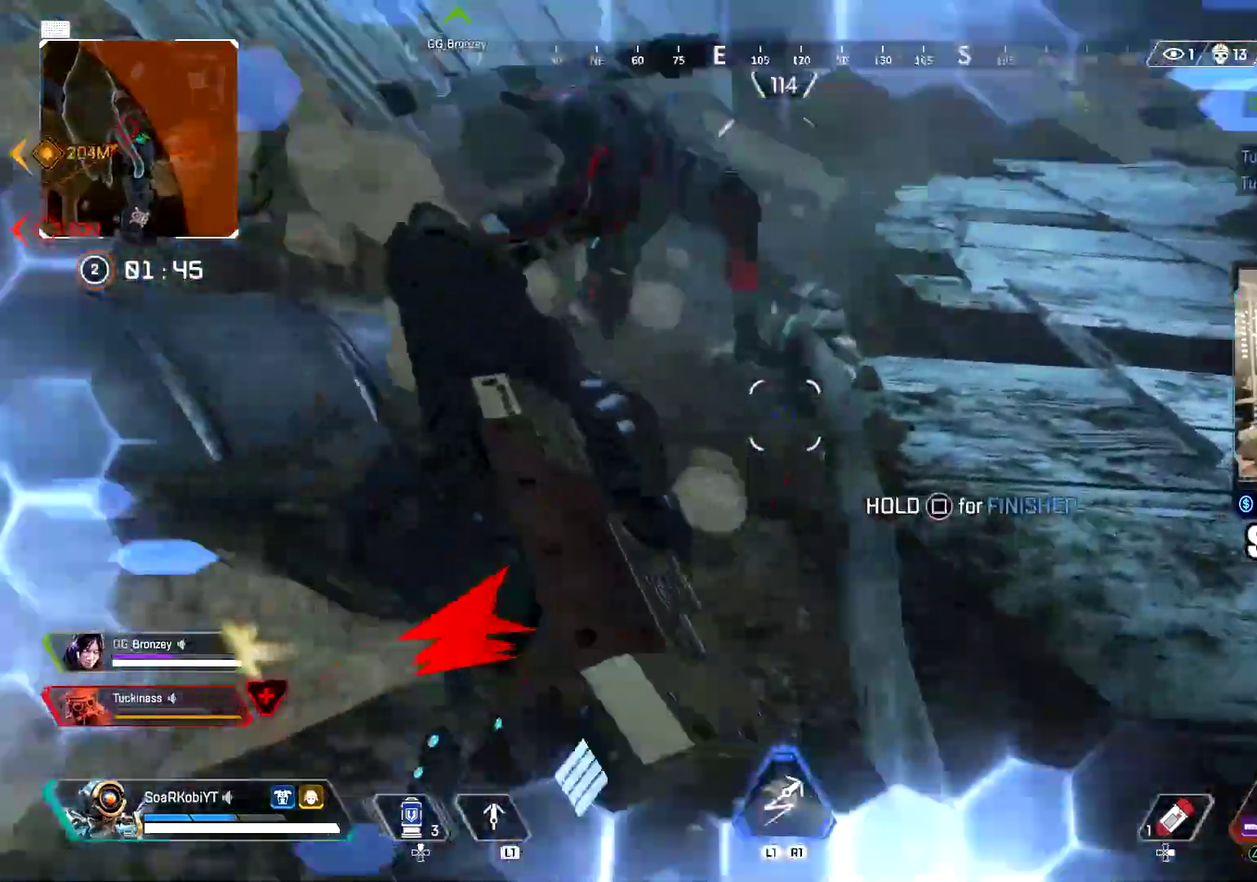
{"buttons": ["R2"], "left_stick": "right", "right_stick": "up"}
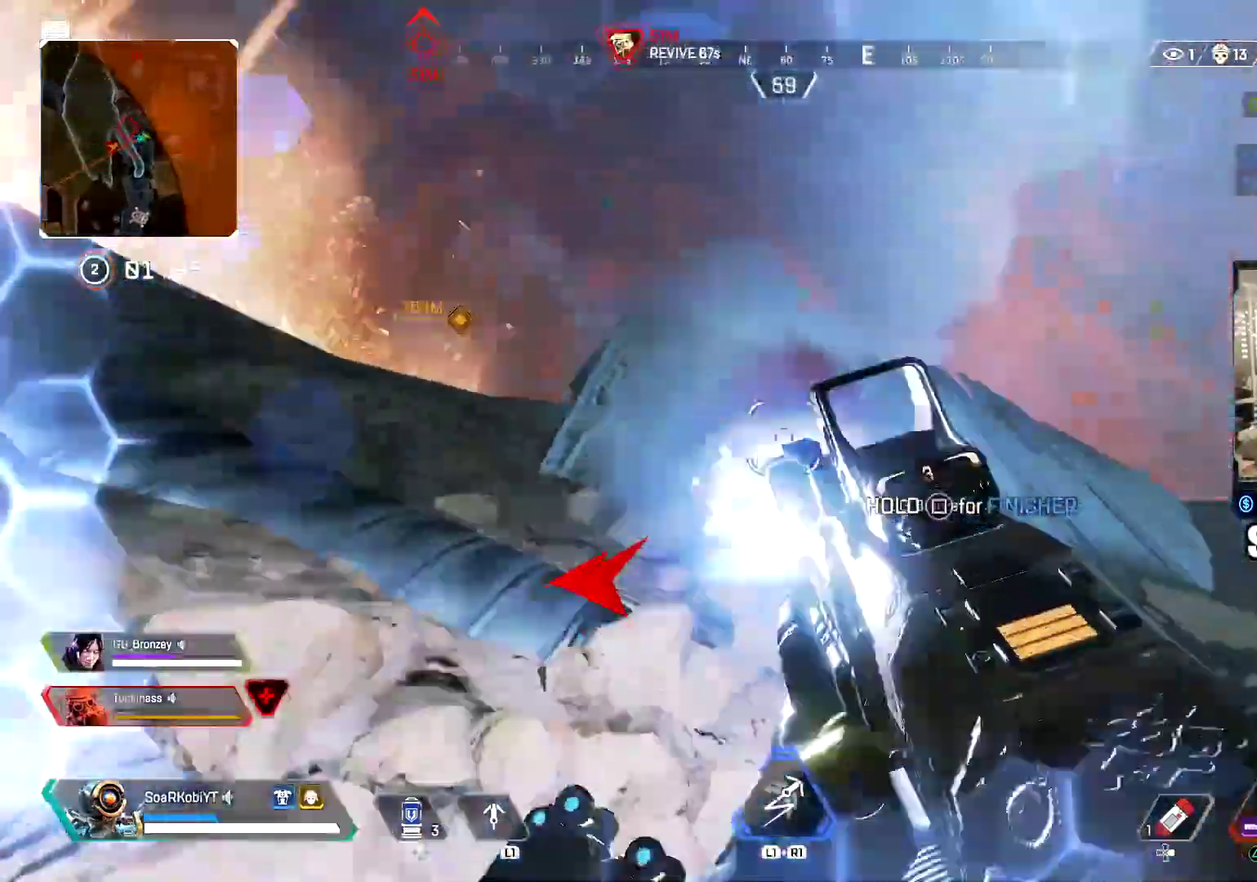
{"buttons": [], "left_stick": "down-right", "right_stick": "left"}
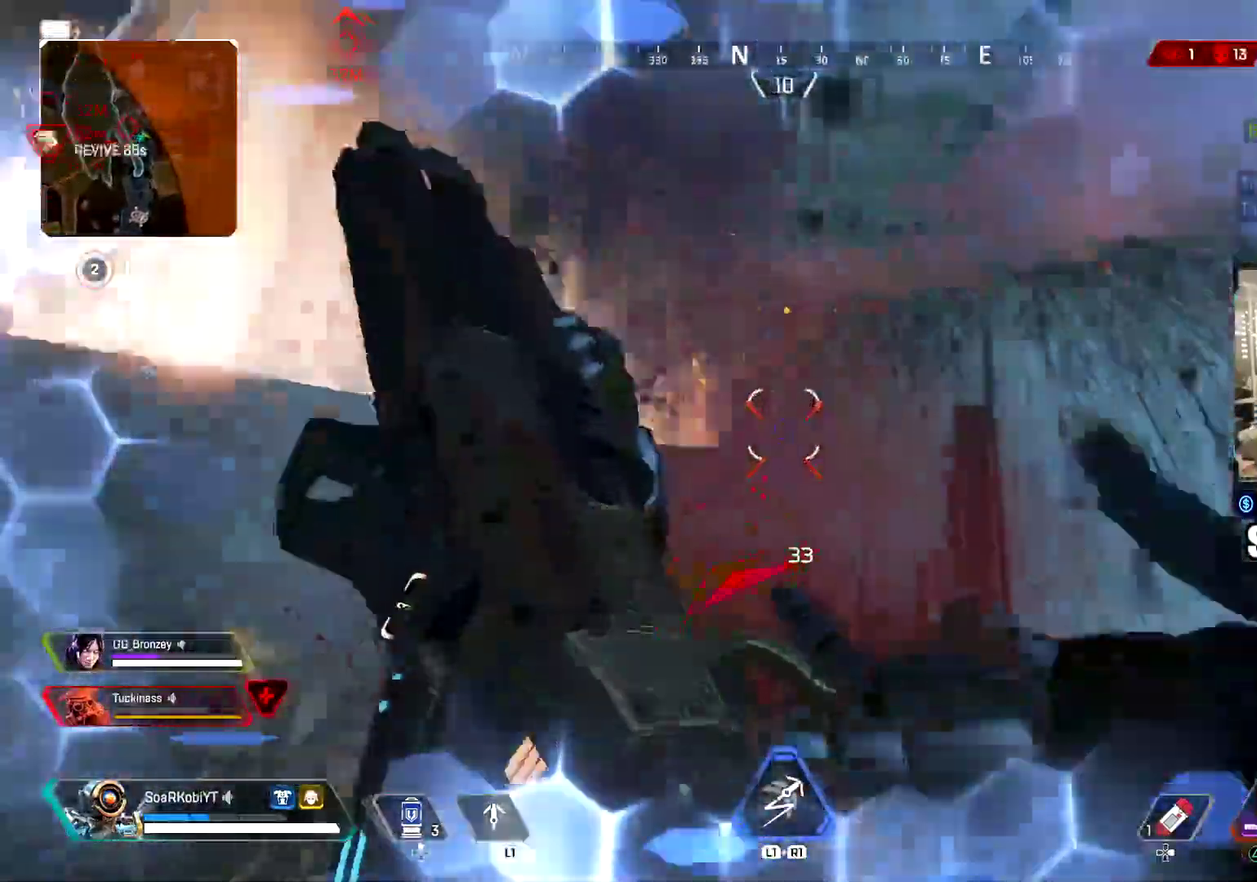
{"buttons": ["CIRCLE", "SQUARE"], "left_stick": "down-right", "right_stick": "center", "events": [[150, "right_stick", "center"], [267, "CIRCLE", "down"], [334, "right_stick", "up-left"], [450, "right_stick", "center"], [467, "SQUARE", "down"]]}
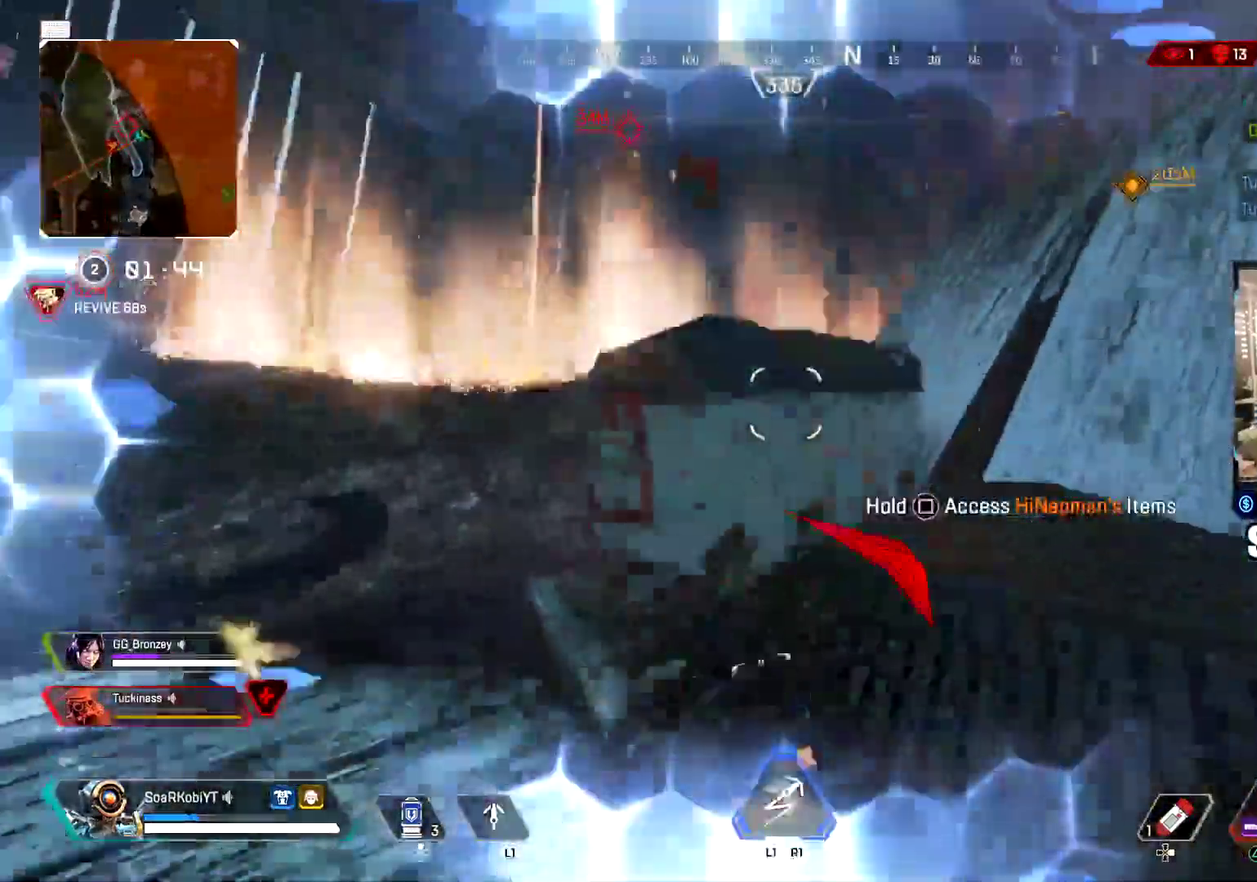
{"buttons": ["SQUARE"], "left_stick": "center", "right_stick": "center", "events": [[117, "left_stick", "down-left"], [167, "right_stick", "down"], [201, "left_stick", "center"], [267, "CIRCLE", "up"], [267, "right_stick", "center"]]}
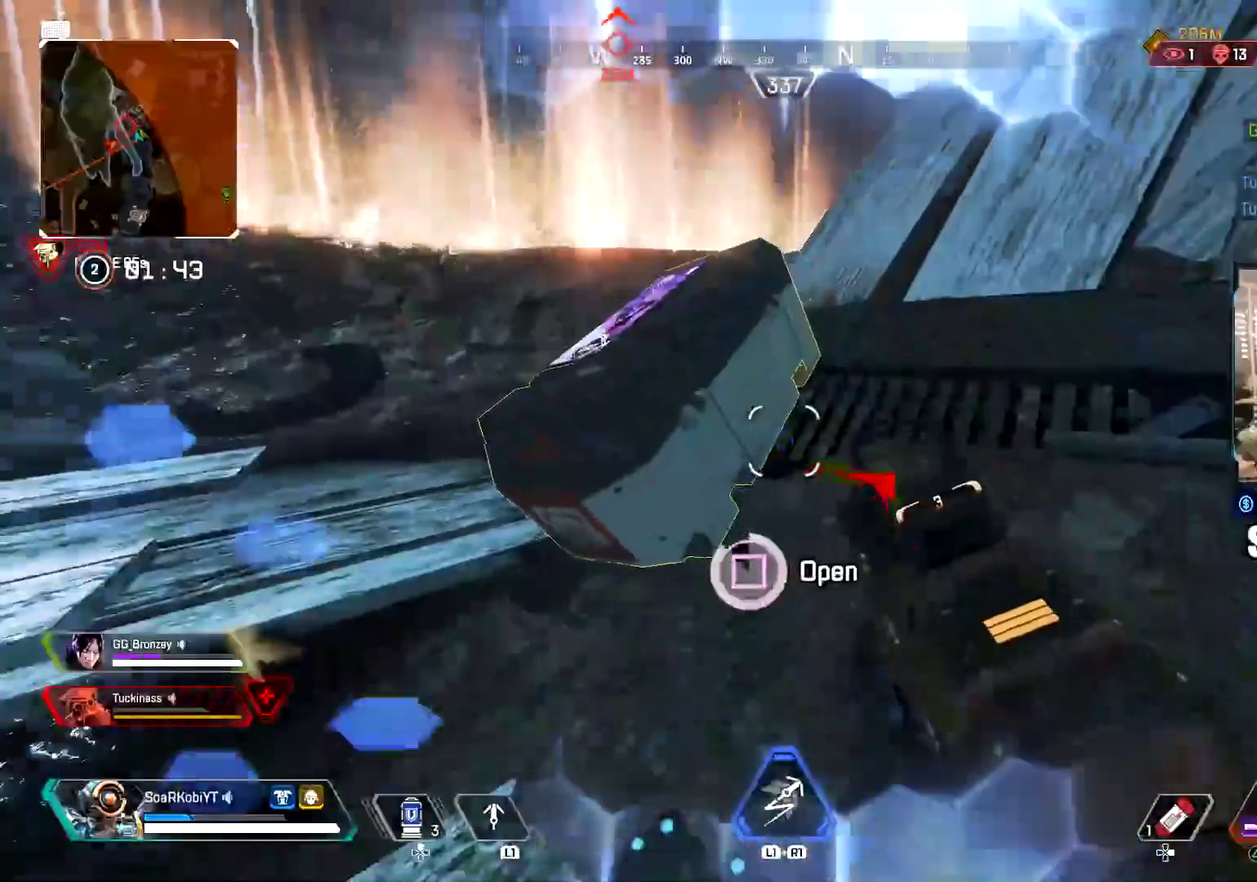
{"buttons": [], "left_stick": "up", "right_stick": "up", "events": [[133, "right_stick", "down"], [150, "SQUARE", "up"], [167, "left_stick", "down-left"], [233, "right_stick", "center"], [317, "left_stick", "center"], [484, "left_stick", "up"], [500, "right_stick", "up"]]}
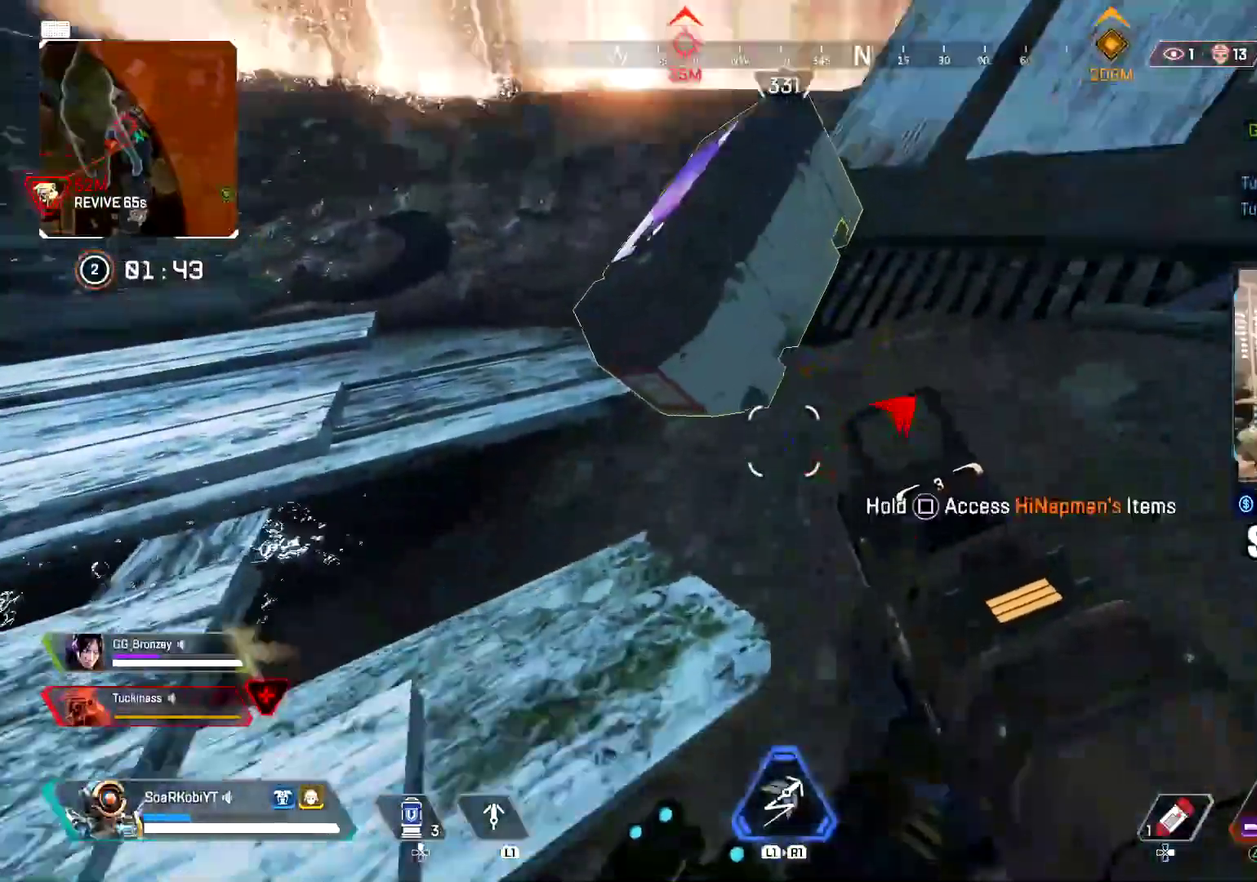
{"buttons": ["SQUARE"], "left_stick": "center", "right_stick": "center", "events": [[34, "SQUARE", "down"], [100, "left_stick", "center"], [100, "right_stick", "center"]]}
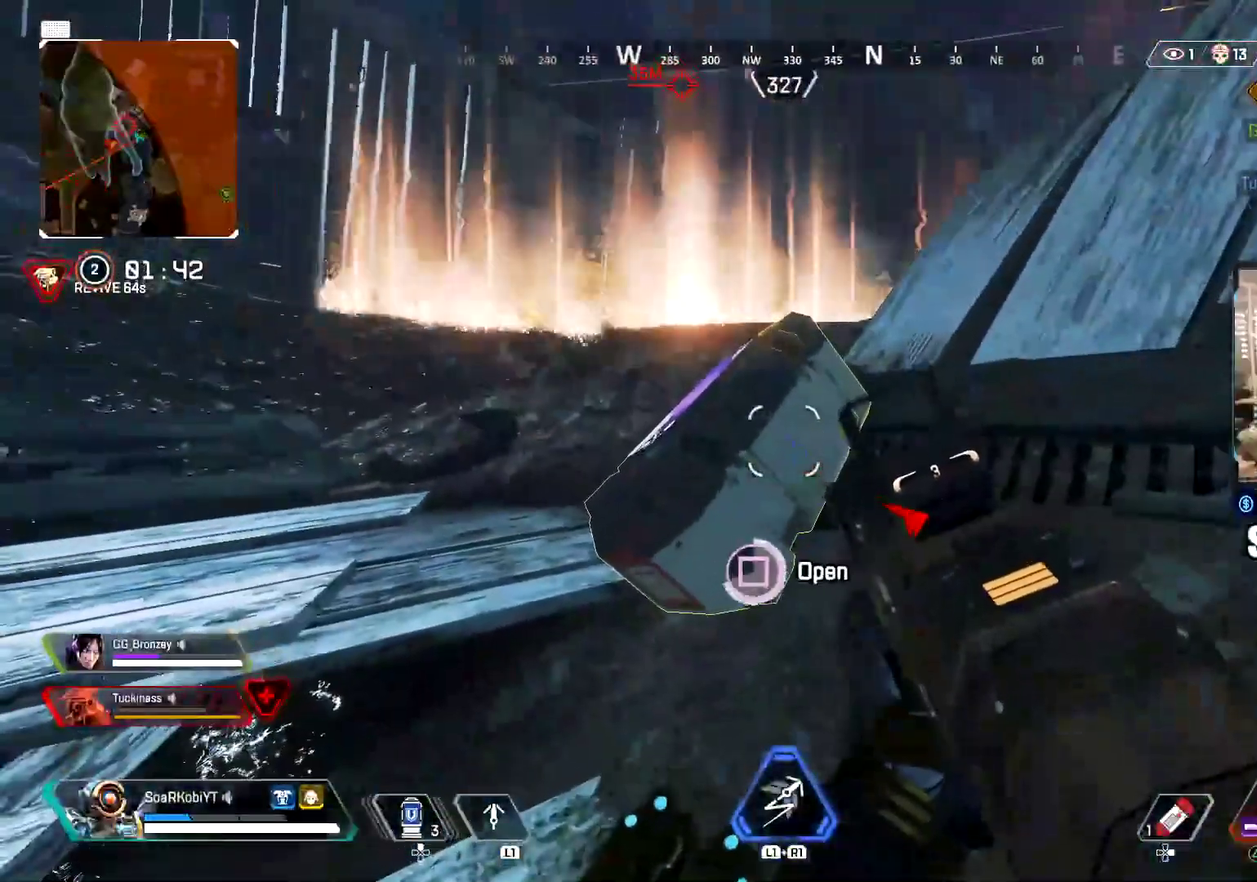
{"buttons": [], "left_stick": "down", "right_stick": "center", "events": [[200, "SQUARE", "up"], [217, "left_stick", "down"], [233, "right_stick", "down"], [283, "right_stick", "center"]]}
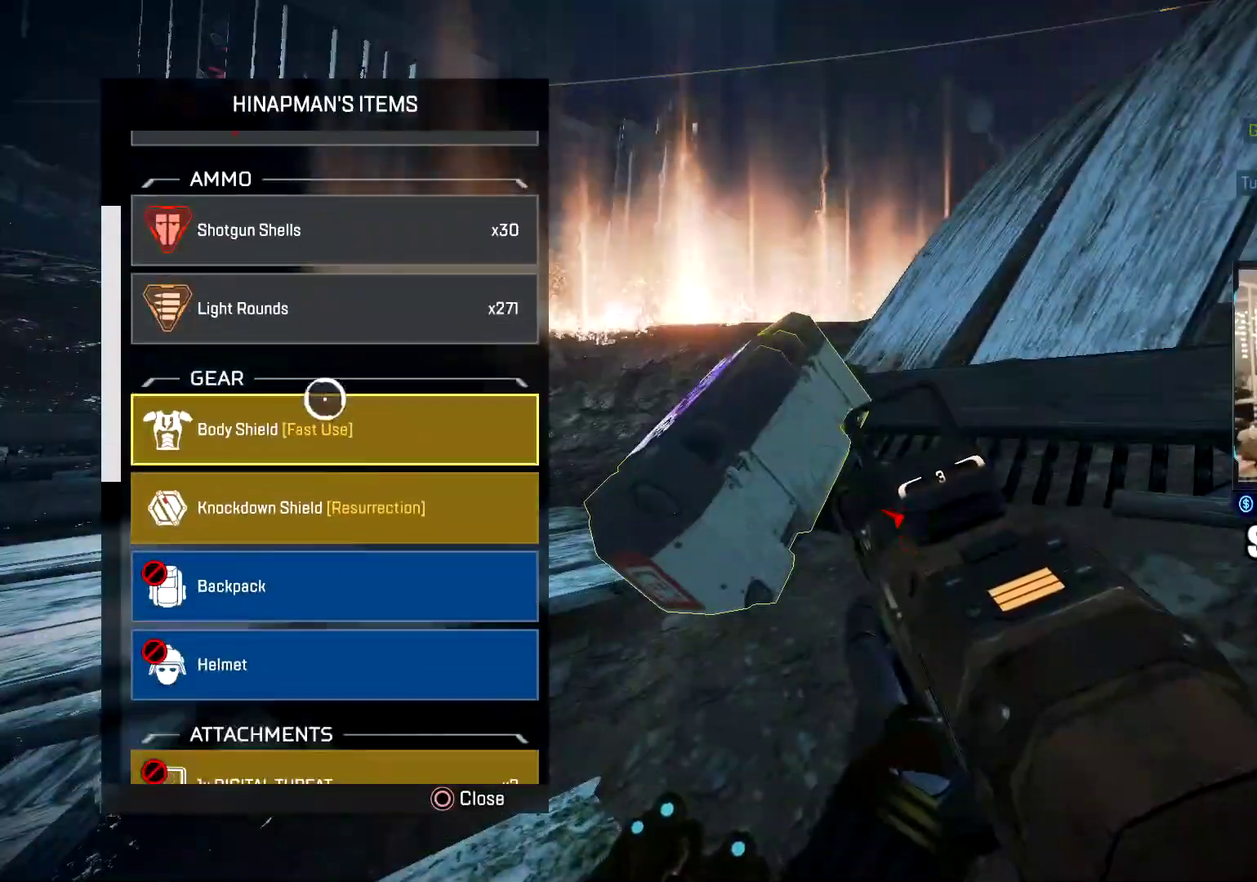
{"buttons": [], "left_stick": "up", "right_stick": "center"}
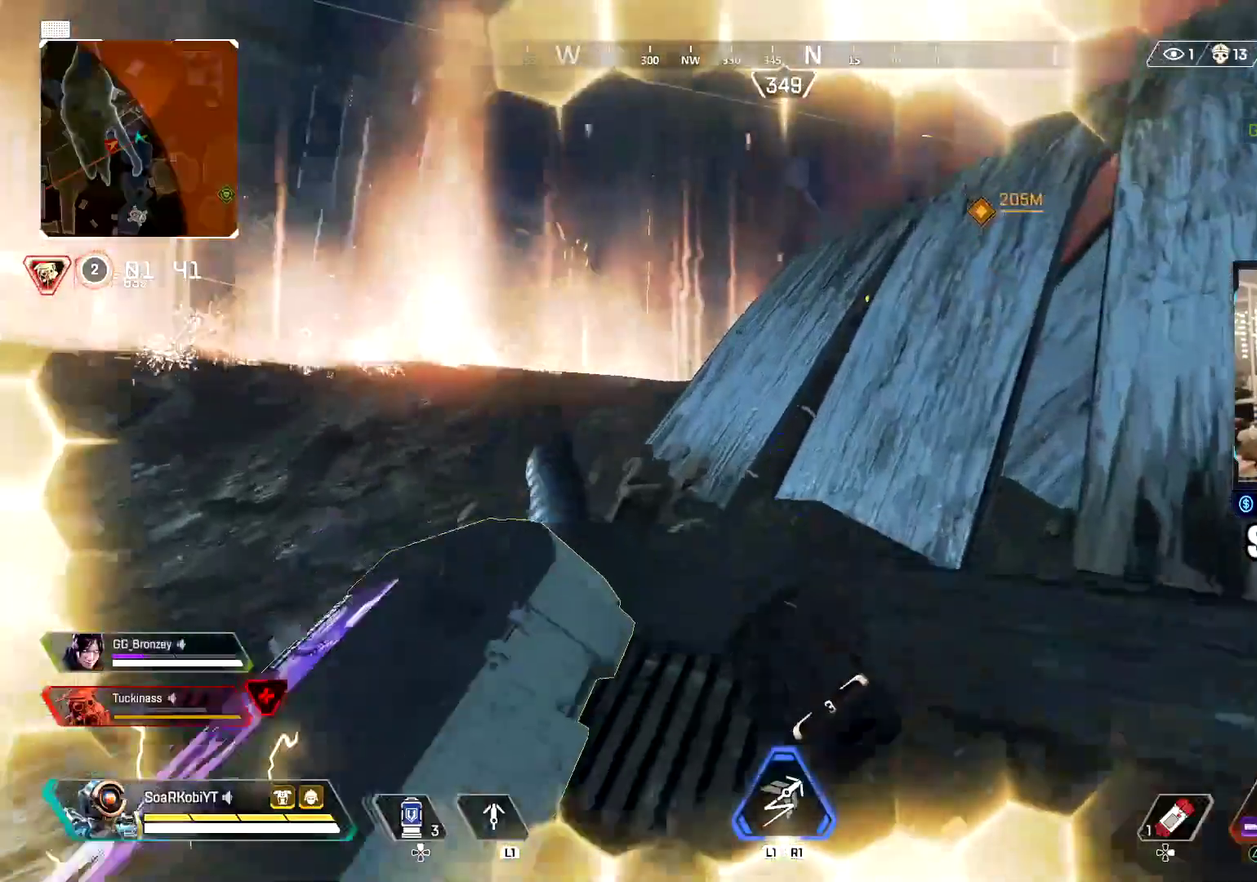
{"buttons": ["CROSS"], "left_stick": "up", "right_stick": "right"}
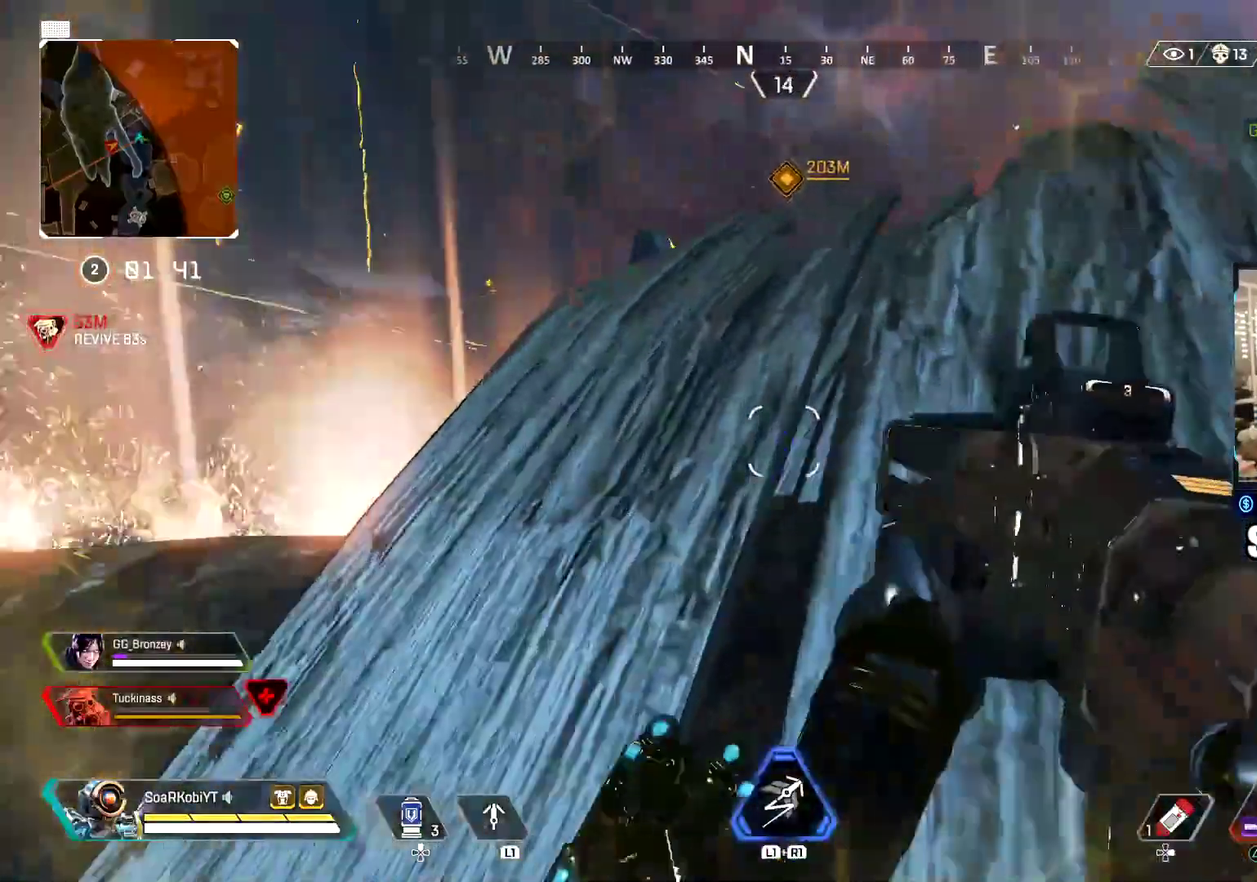
{"buttons": ["CROSS"], "left_stick": "up", "right_stick": "down"}
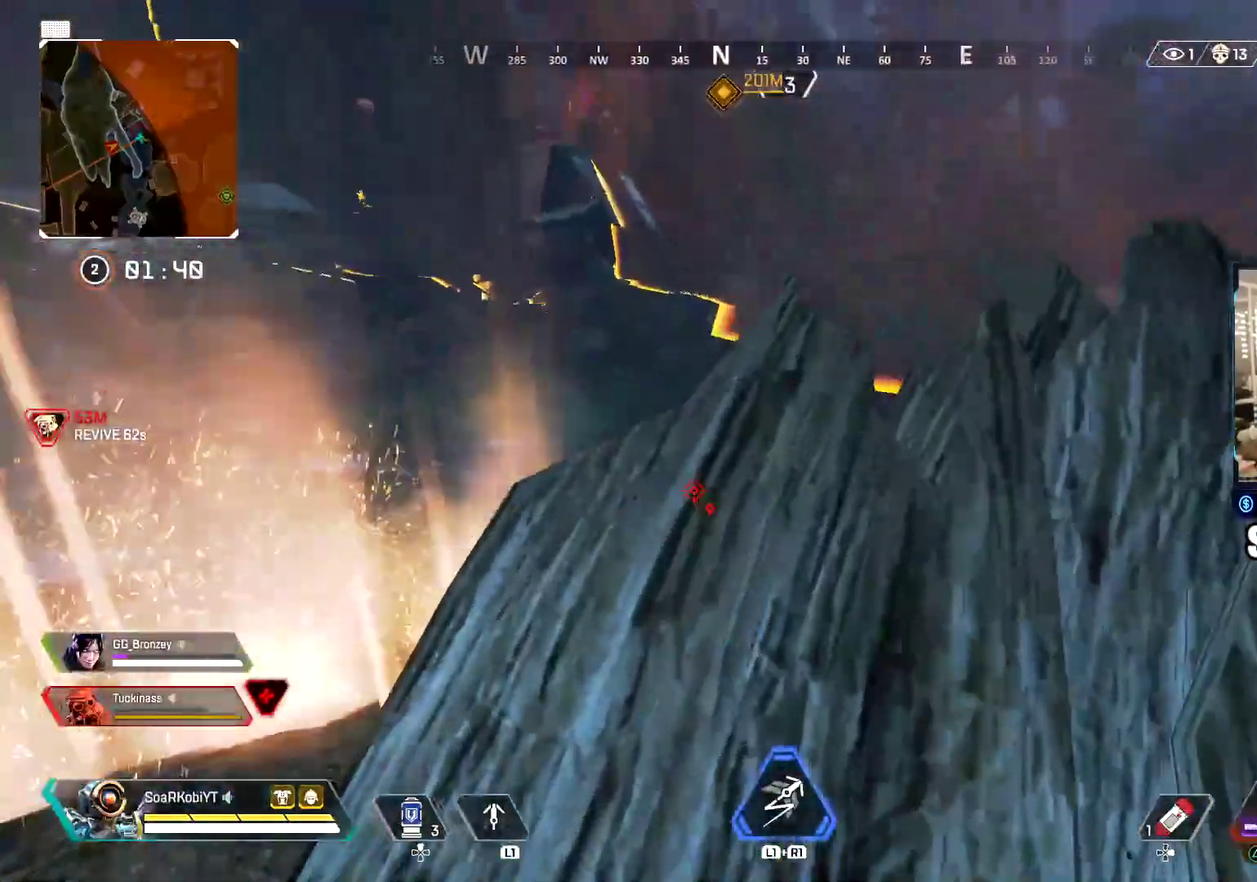
{"buttons": ["CROSS"], "left_stick": "up", "right_stick": "down-right"}
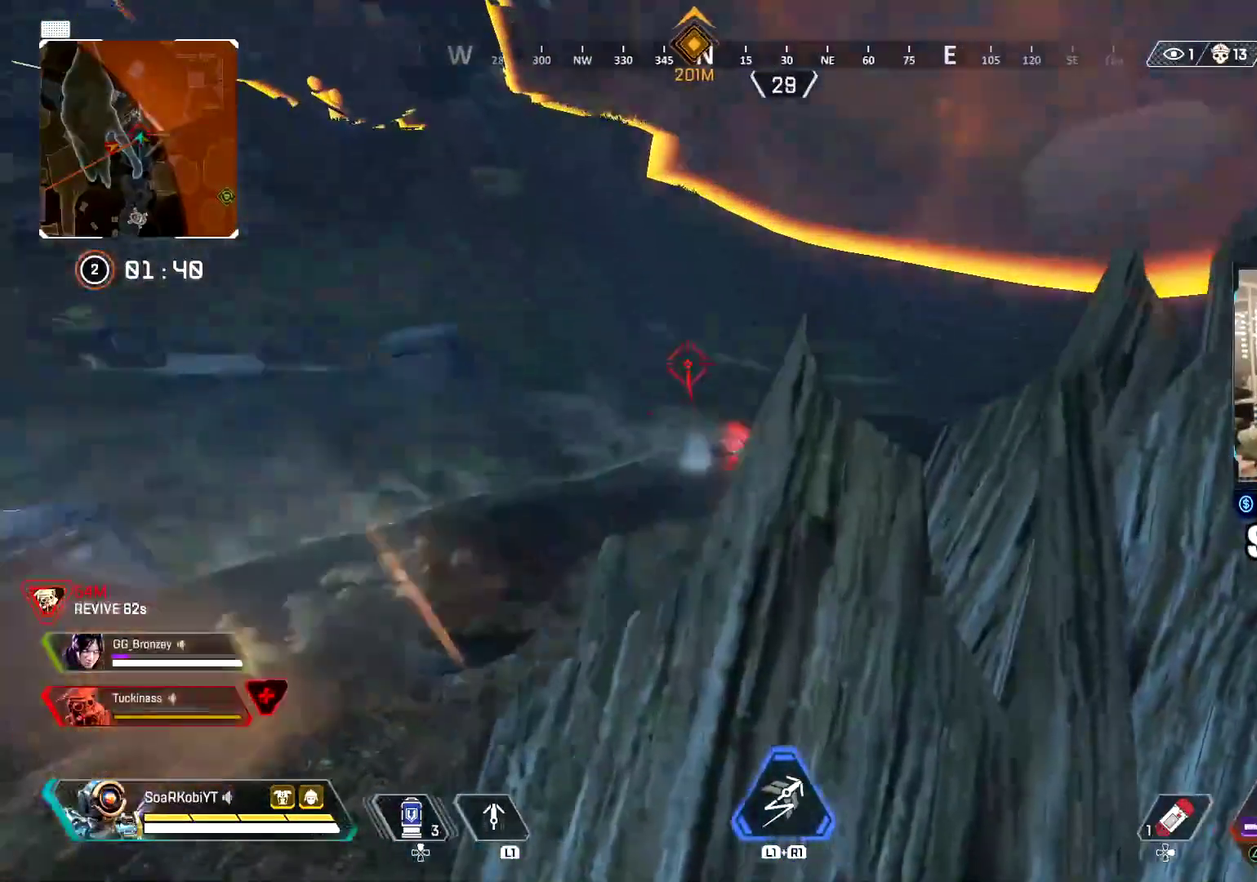
{"buttons": ["CROSS"], "left_stick": "up", "right_stick": "center"}
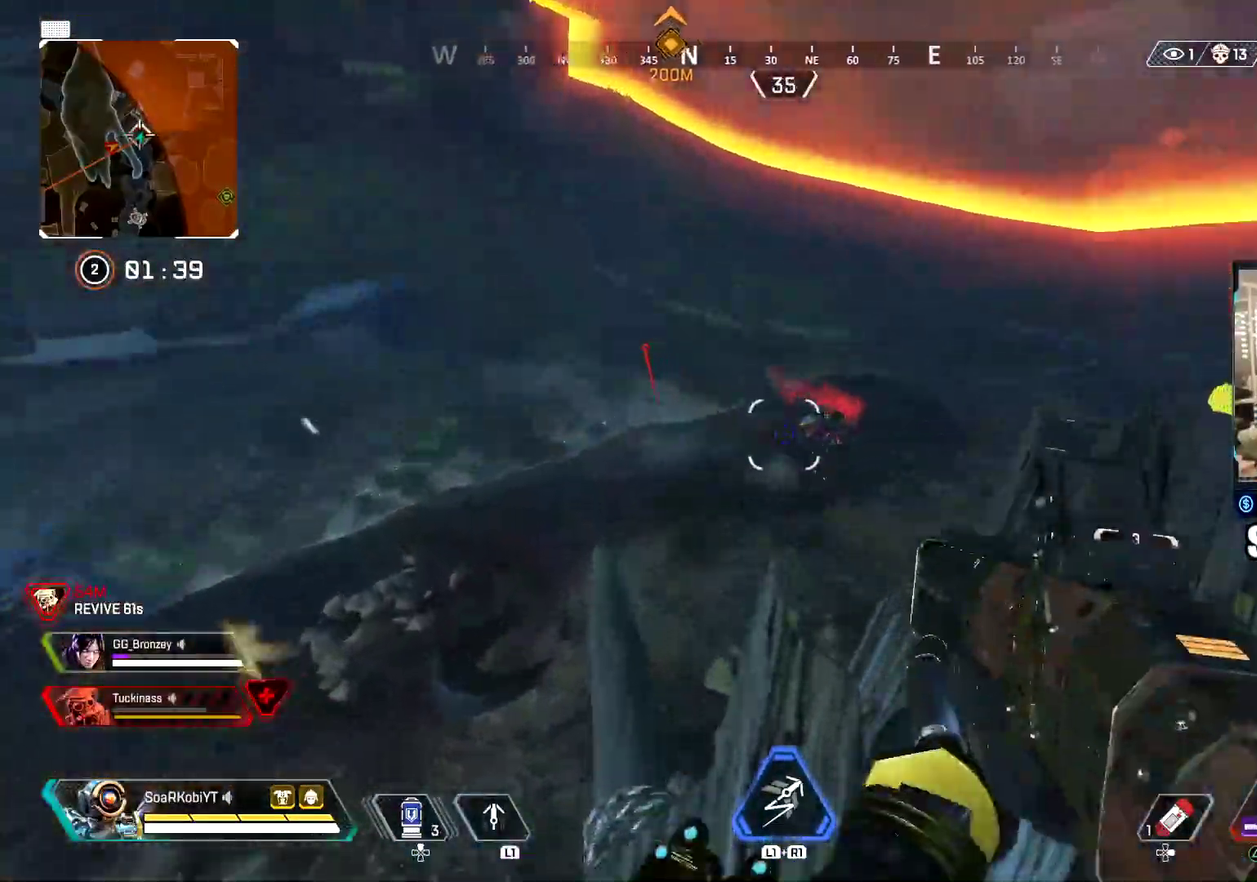
{"buttons": ["TRIANGLE"], "left_stick": "up", "right_stick": "center", "events": [[33, "CROSS", "up"], [167, "L2", "down"], [217, "right_stick", "down-right"], [267, "R2", "down"], [317, "L2", "up"], [367, "right_stick", "center"], [384, "R2", "up"], [484, "TRIANGLE", "down"]]}
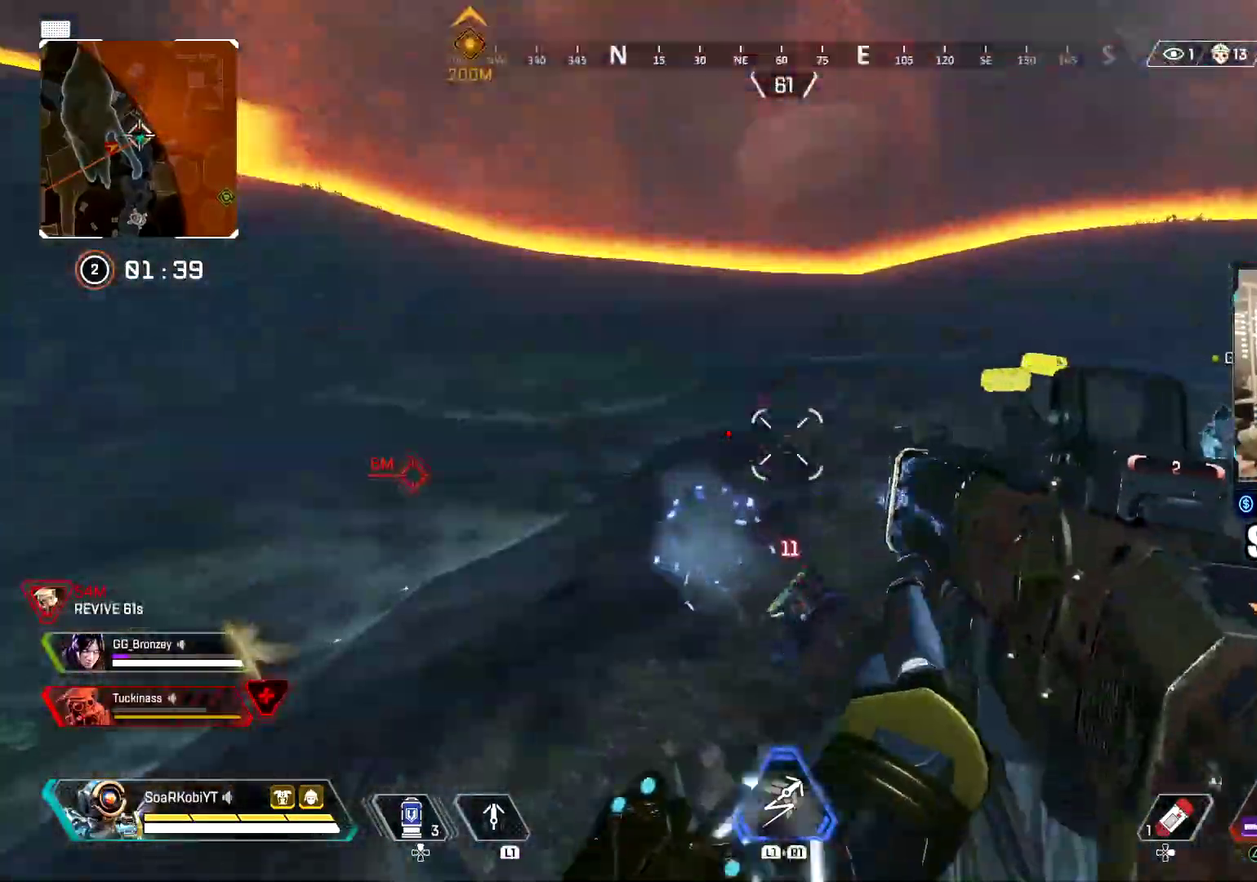
{"buttons": [], "left_stick": "left", "right_stick": "down-right"}
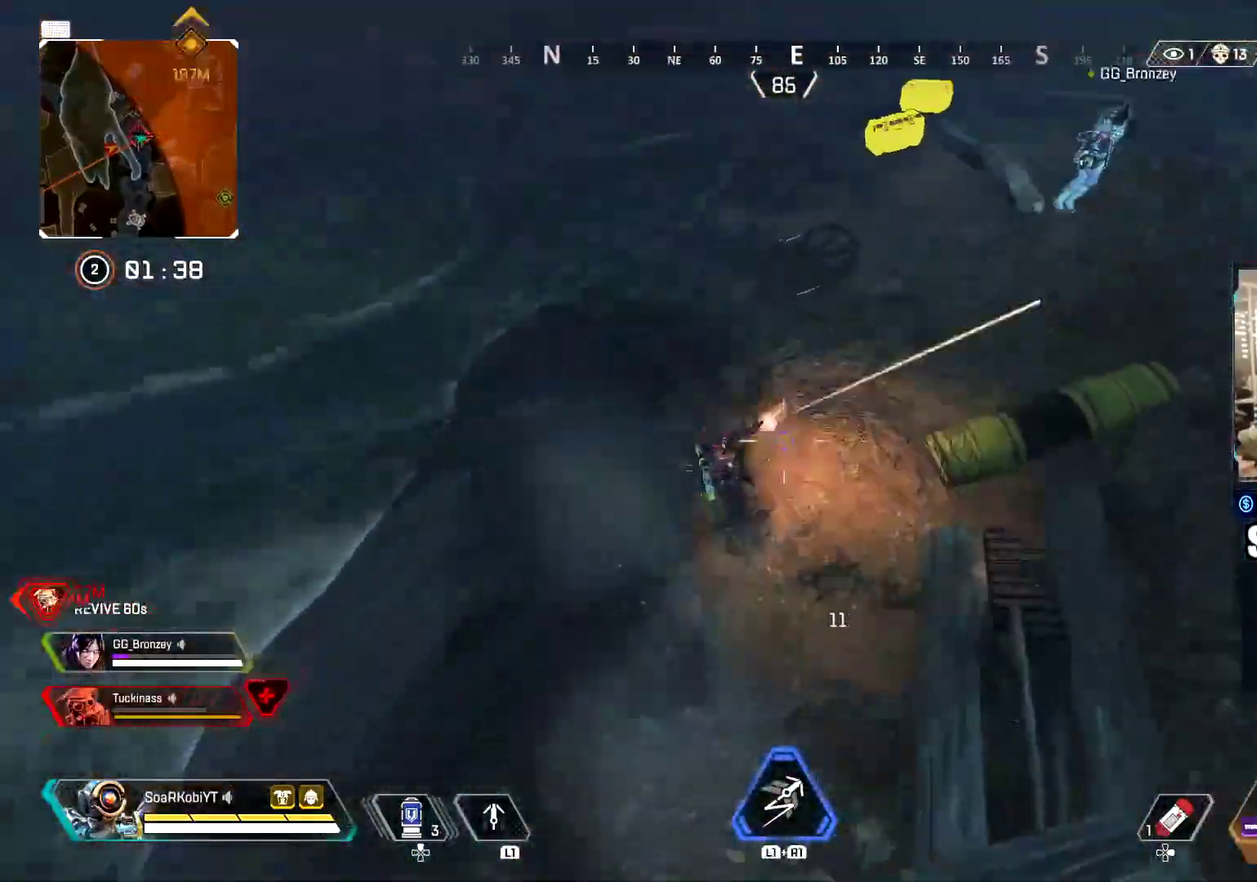
{"buttons": ["R2"], "left_stick": "down-right", "right_stick": "up-left", "events": [[50, "right_stick", "center"], [117, "R2", "down"], [150, "right_stick", "up-left"], [217, "right_stick", "center"], [283, "right_stick", "right"], [300, "left_stick", "down"], [400, "left_stick", "down-right"], [467, "right_stick", "up-left"]]}